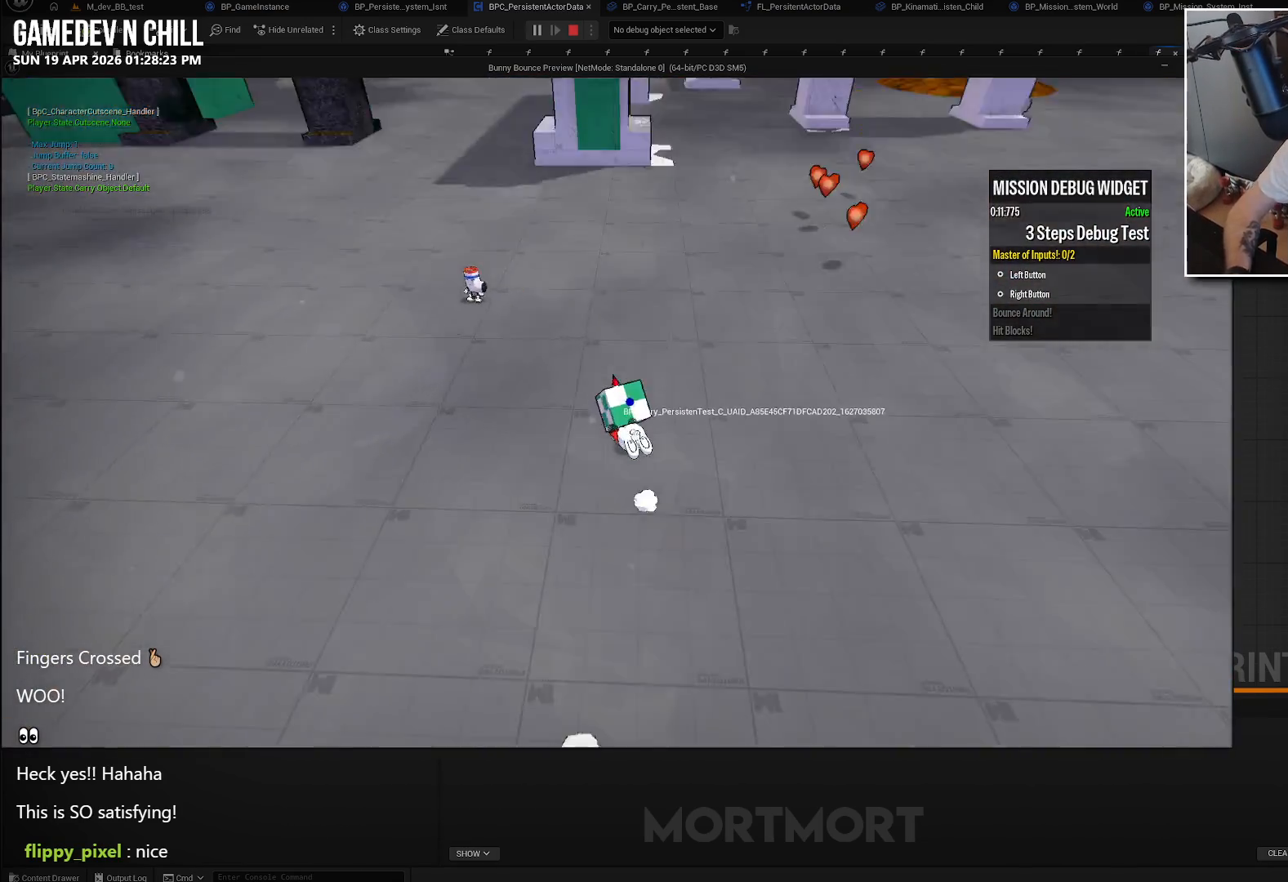
Gameplay with a controller (Xbox layout); each line is a JSON object with the inputs held at the frame after it. "events" lists button and stick changes between this image and that frame as [ms after this image, input, new state], when the widget could be followed in between.
{"buttons": [], "left_stick": "up", "right_stick": "center", "events": [[33, "right_stick", "center"], [117, "left_stick", "center"], [283, "right_stick", "up-left"], [350, "right_stick", "center"], [400, "left_stick", "up"]]}
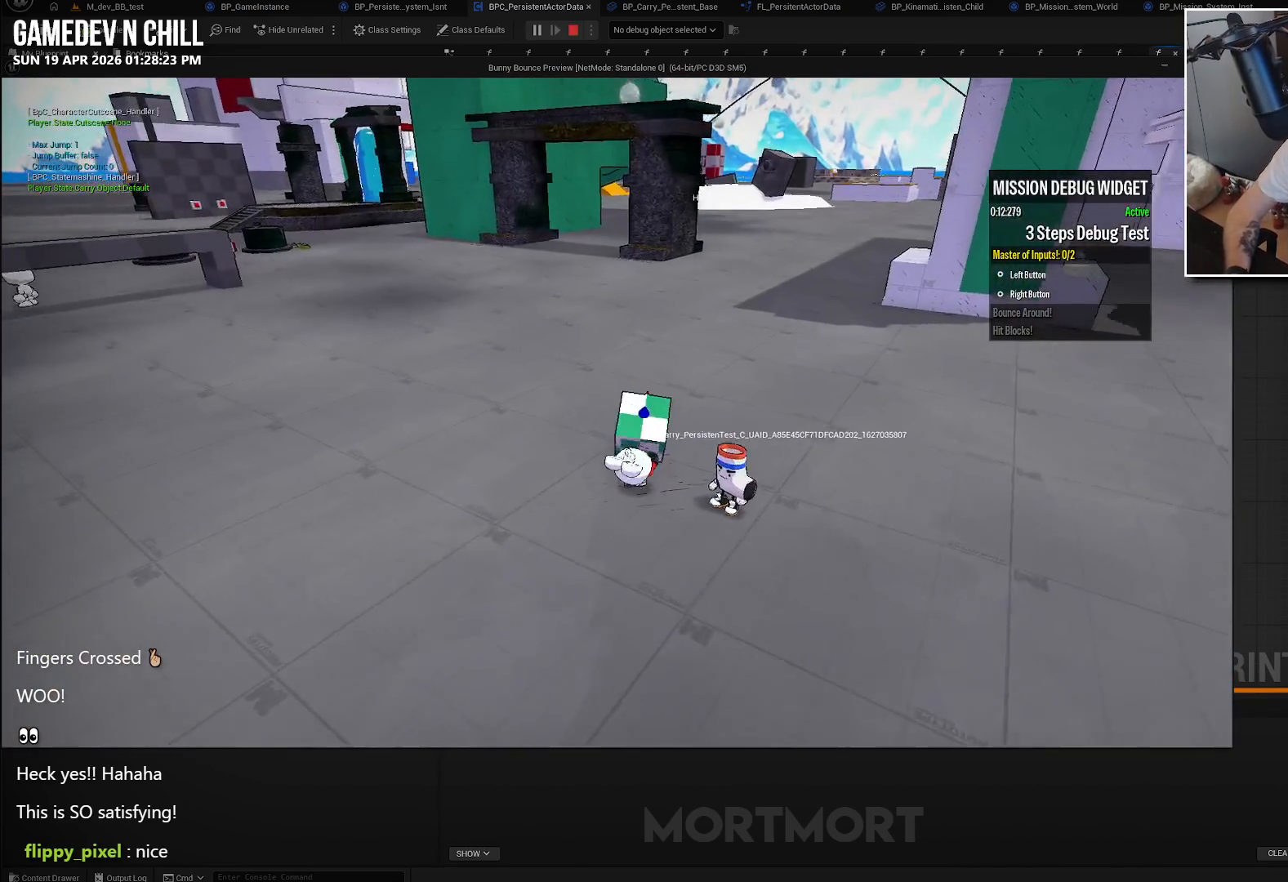
{"buttons": [], "left_stick": "up-right", "right_stick": "center", "events": [[250, "left_stick", "up-right"]]}
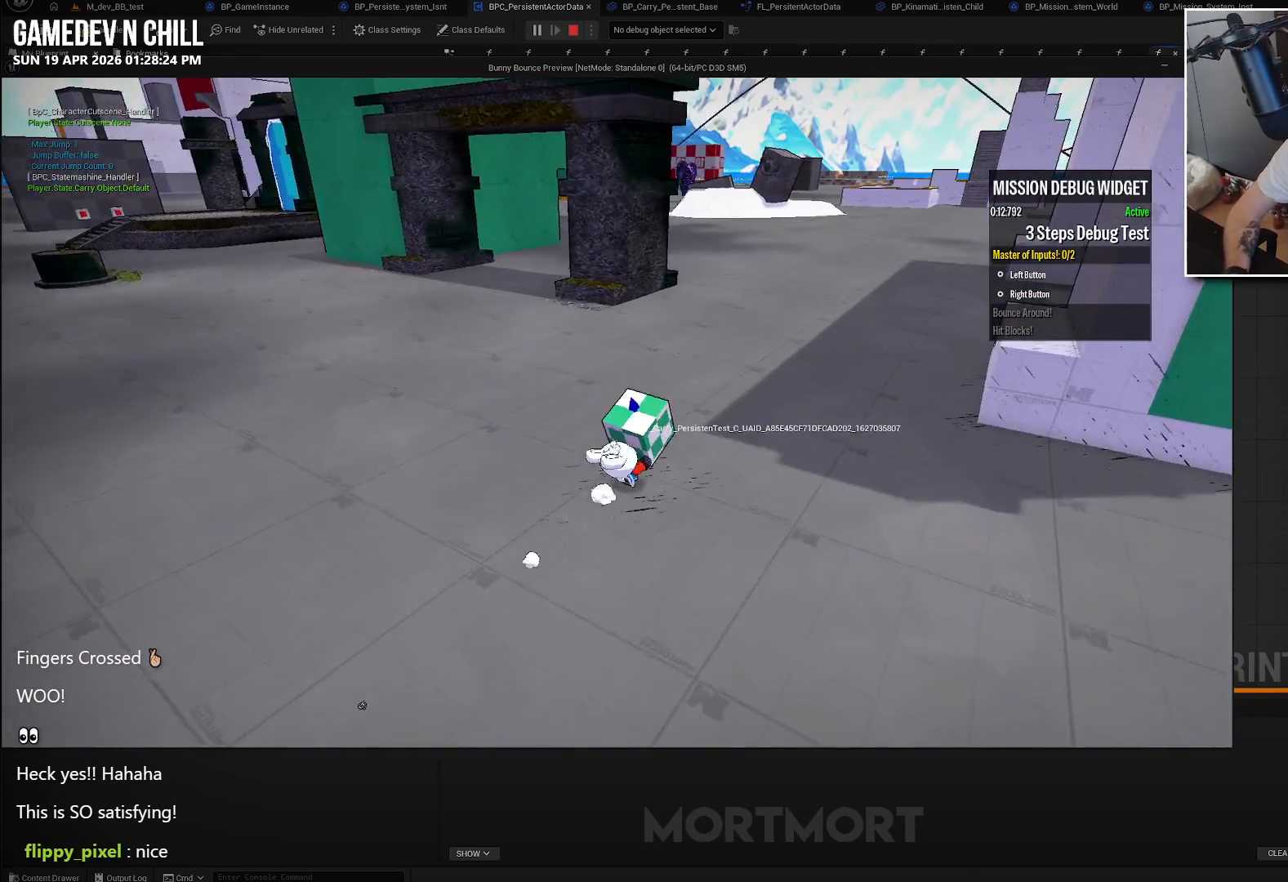
{"buttons": [], "left_stick": "up-right", "right_stick": "center", "events": []}
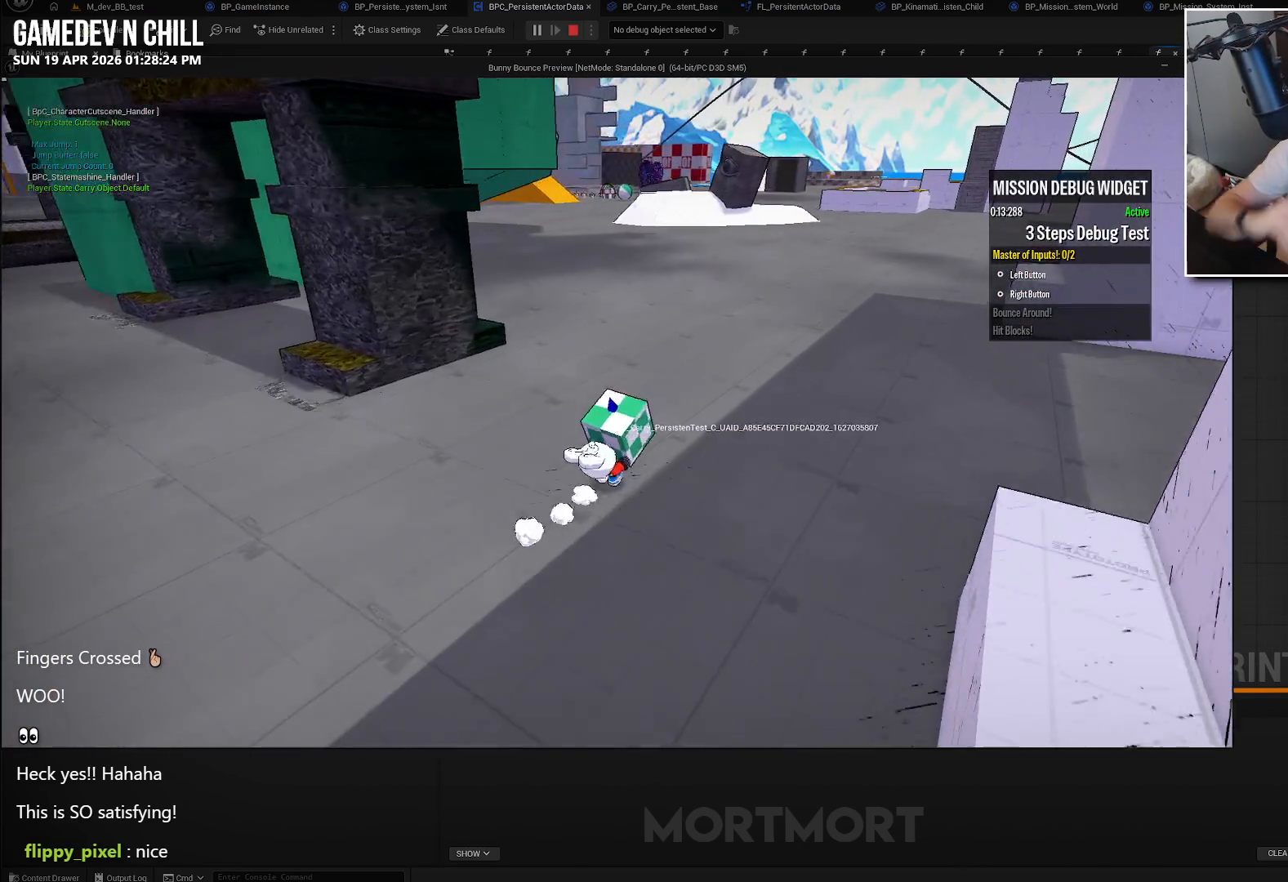
{"buttons": [], "left_stick": "up", "right_stick": "center", "events": [[133, "left_stick", "up"]]}
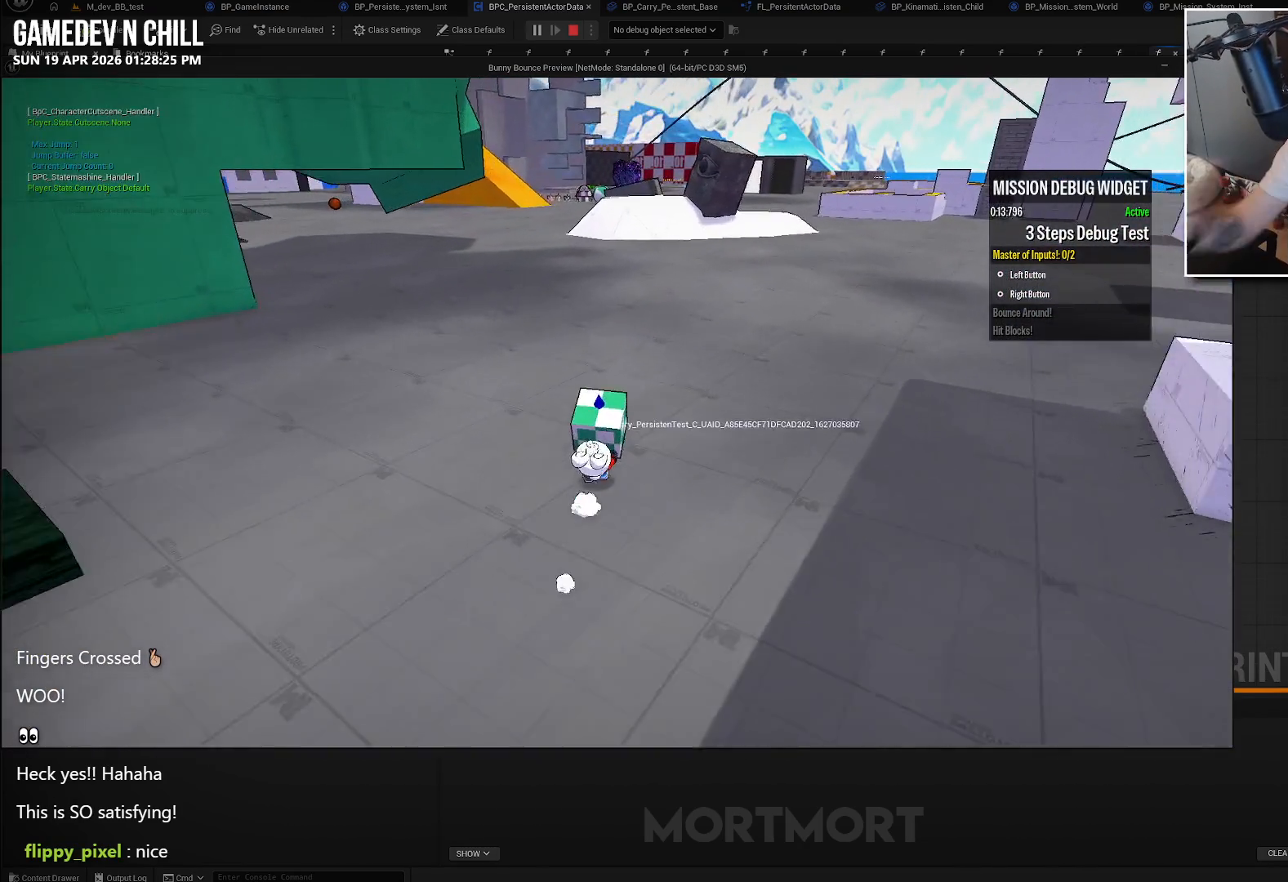
{"buttons": [], "left_stick": "up", "right_stick": "center", "events": []}
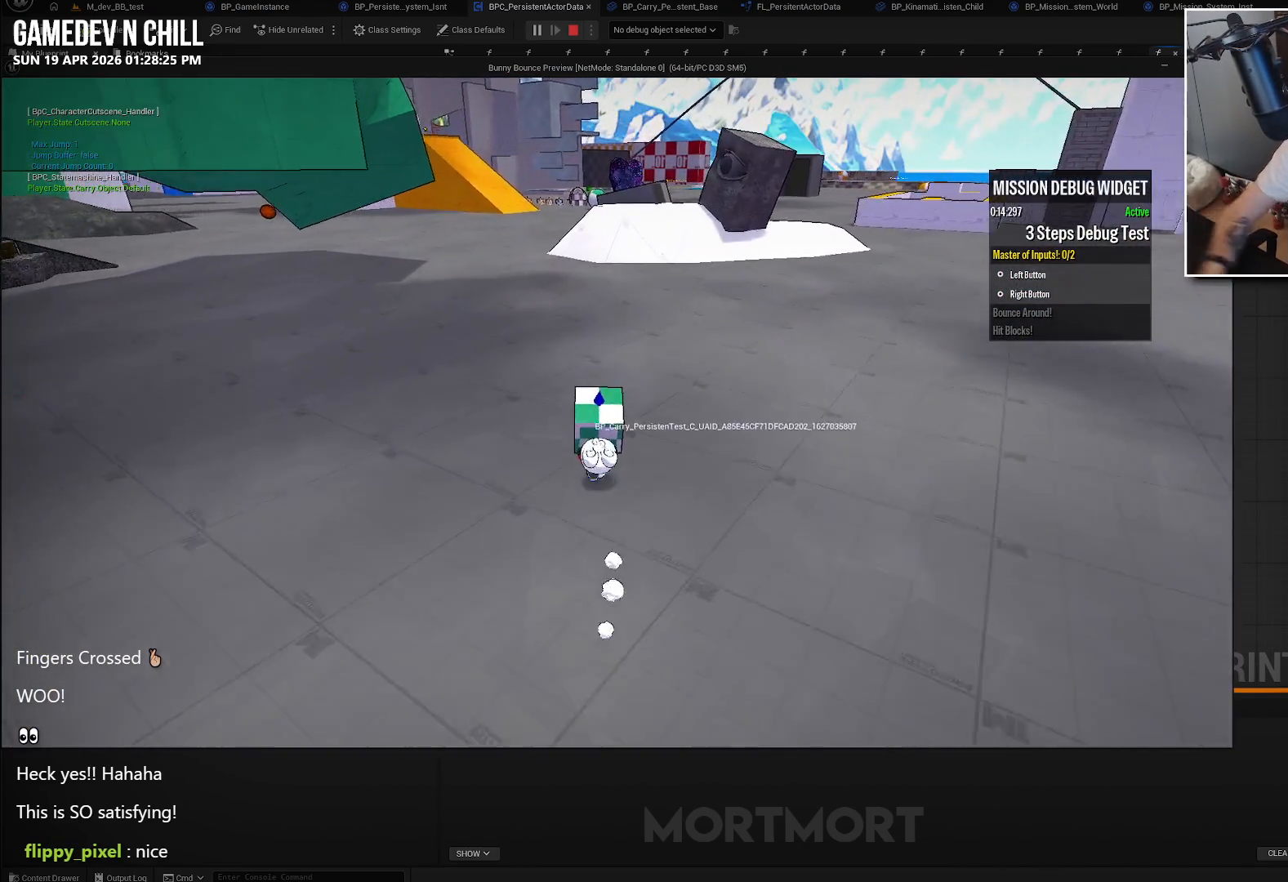
{"buttons": [], "left_stick": "up", "right_stick": "center", "events": []}
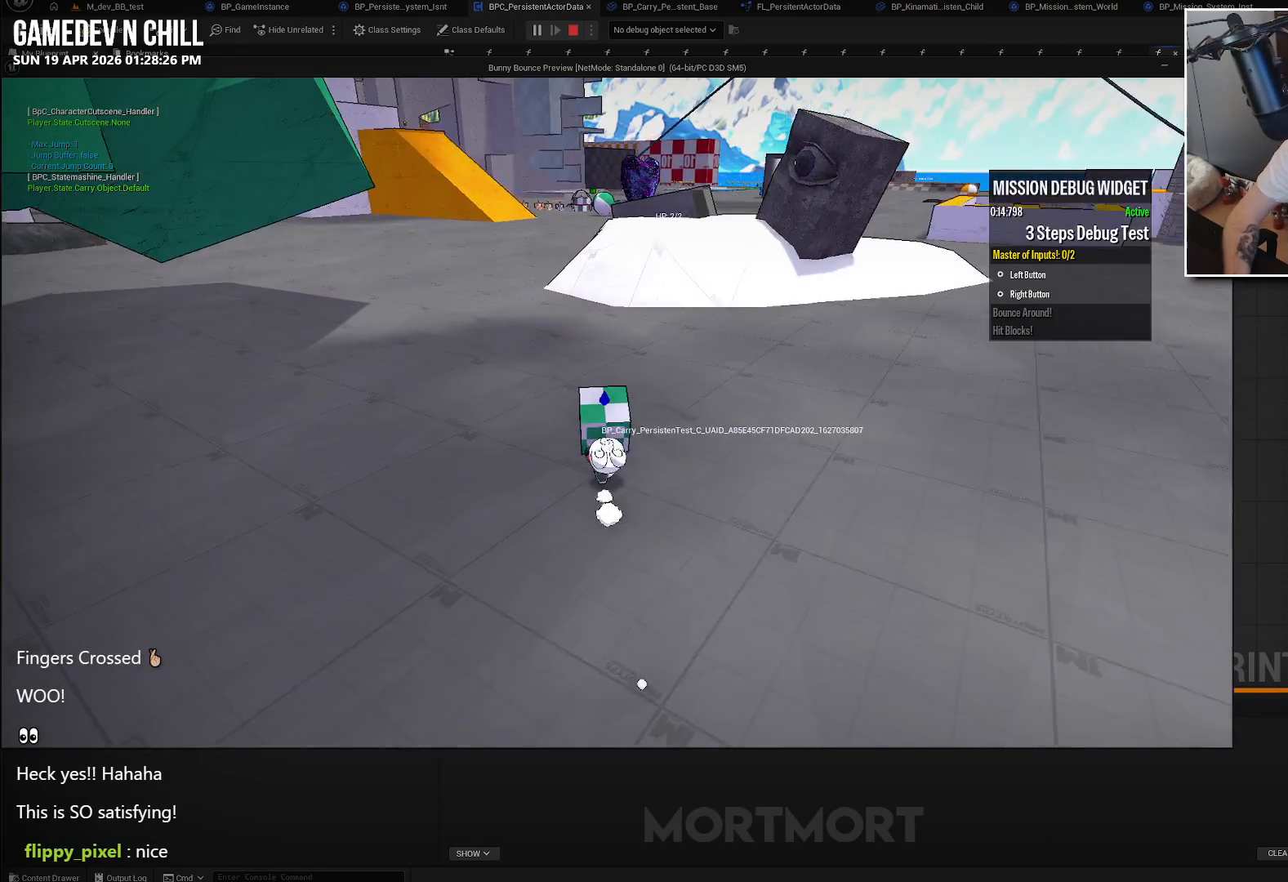
{"buttons": [], "left_stick": "up", "right_stick": "center", "events": []}
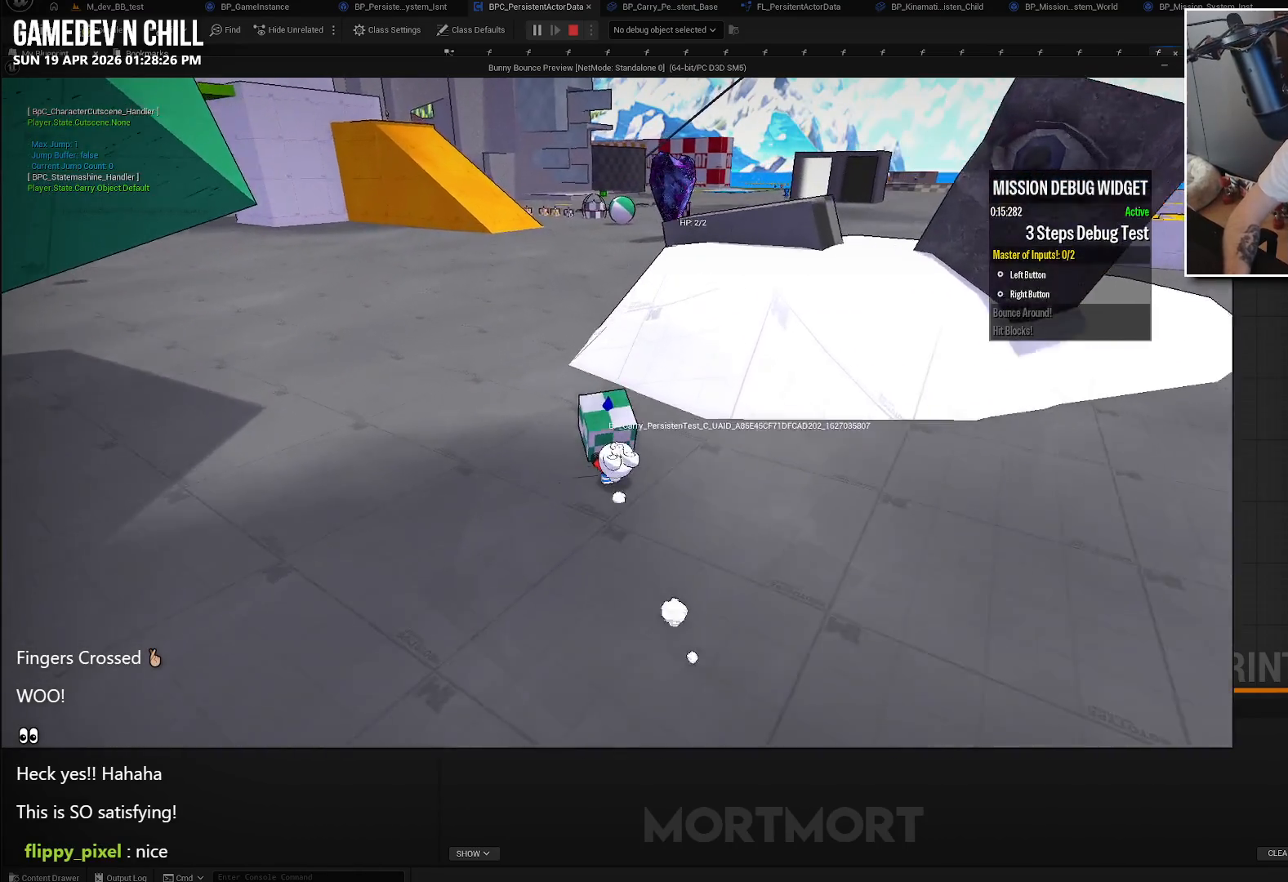
{"buttons": [], "left_stick": "up", "right_stick": "center", "events": []}
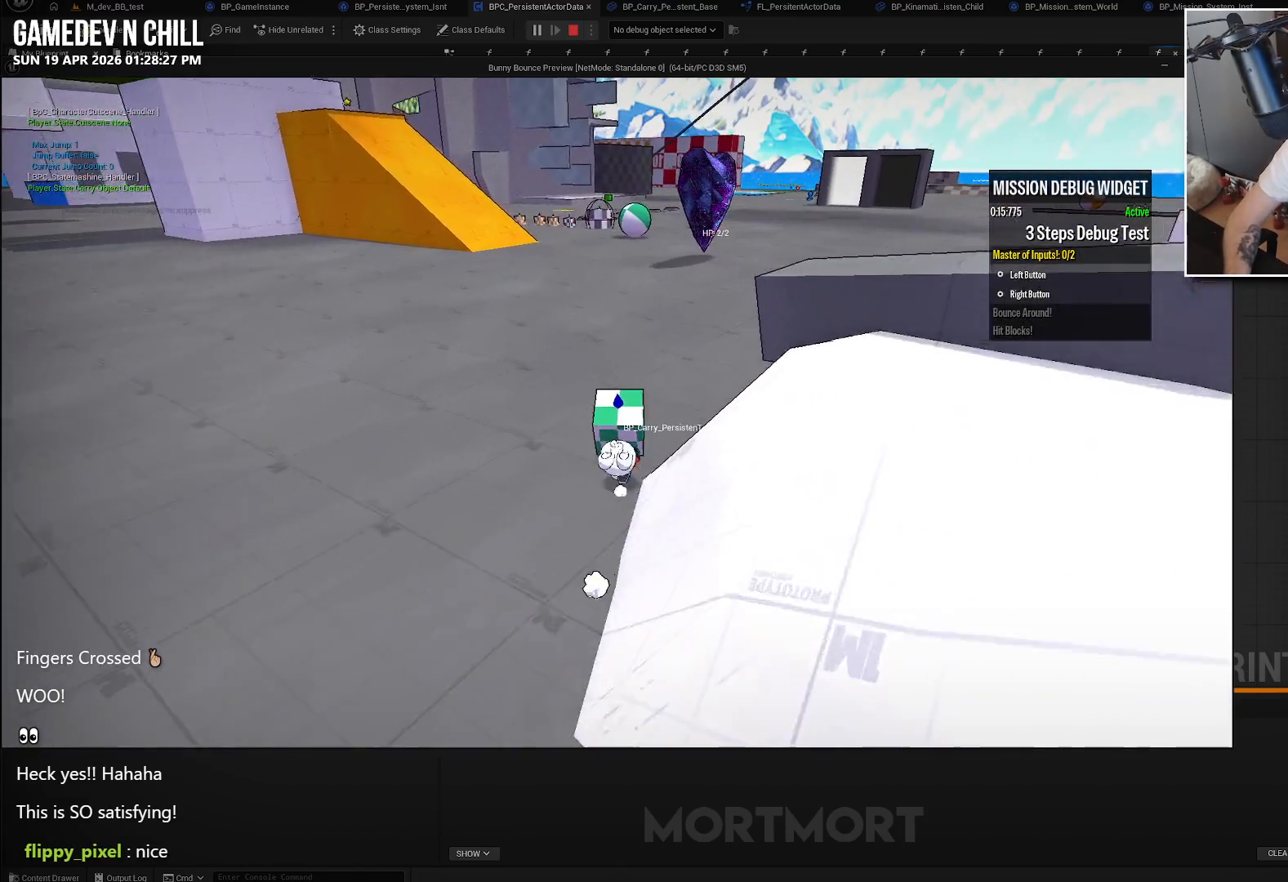
{"buttons": [], "left_stick": "up", "right_stick": "center", "events": []}
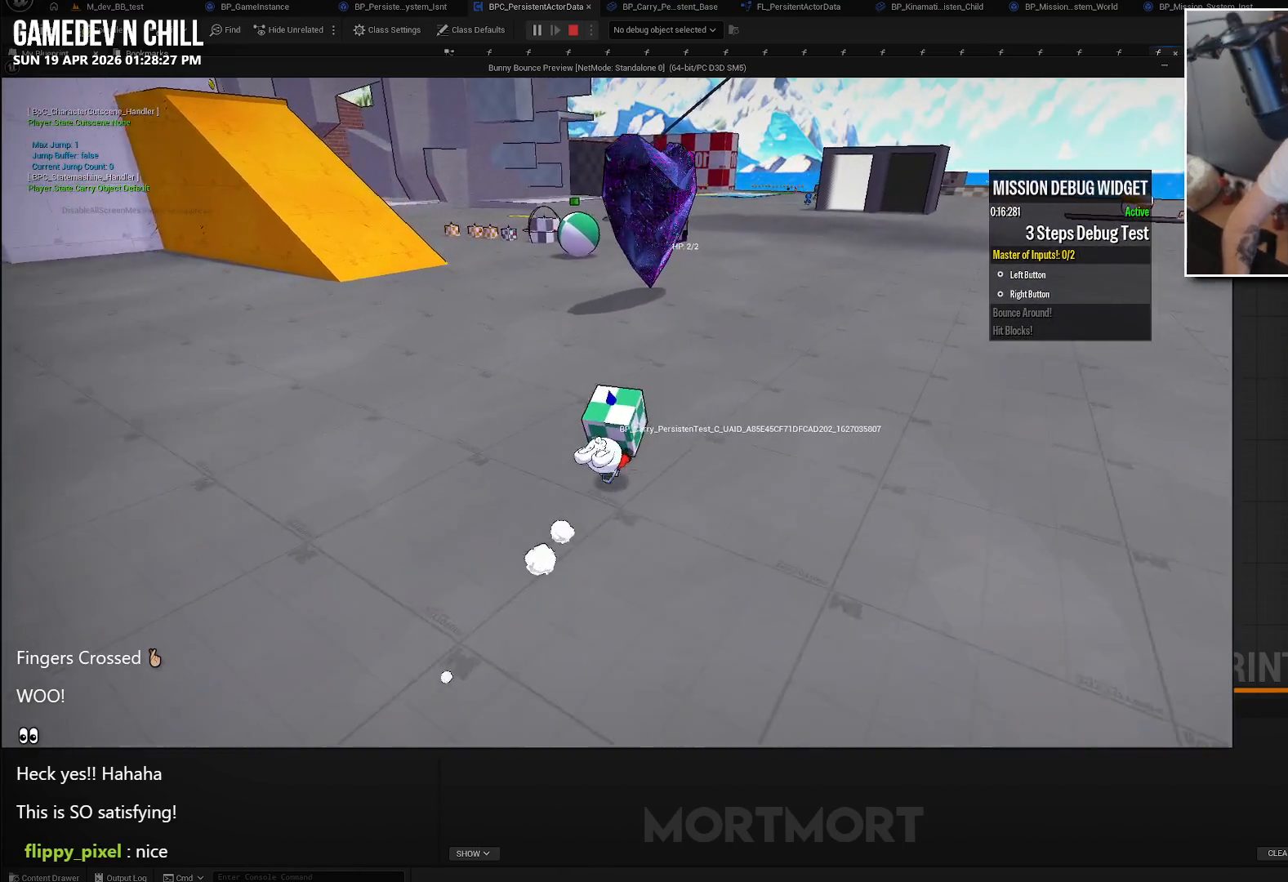
{"buttons": [], "left_stick": "up", "right_stick": "center", "events": []}
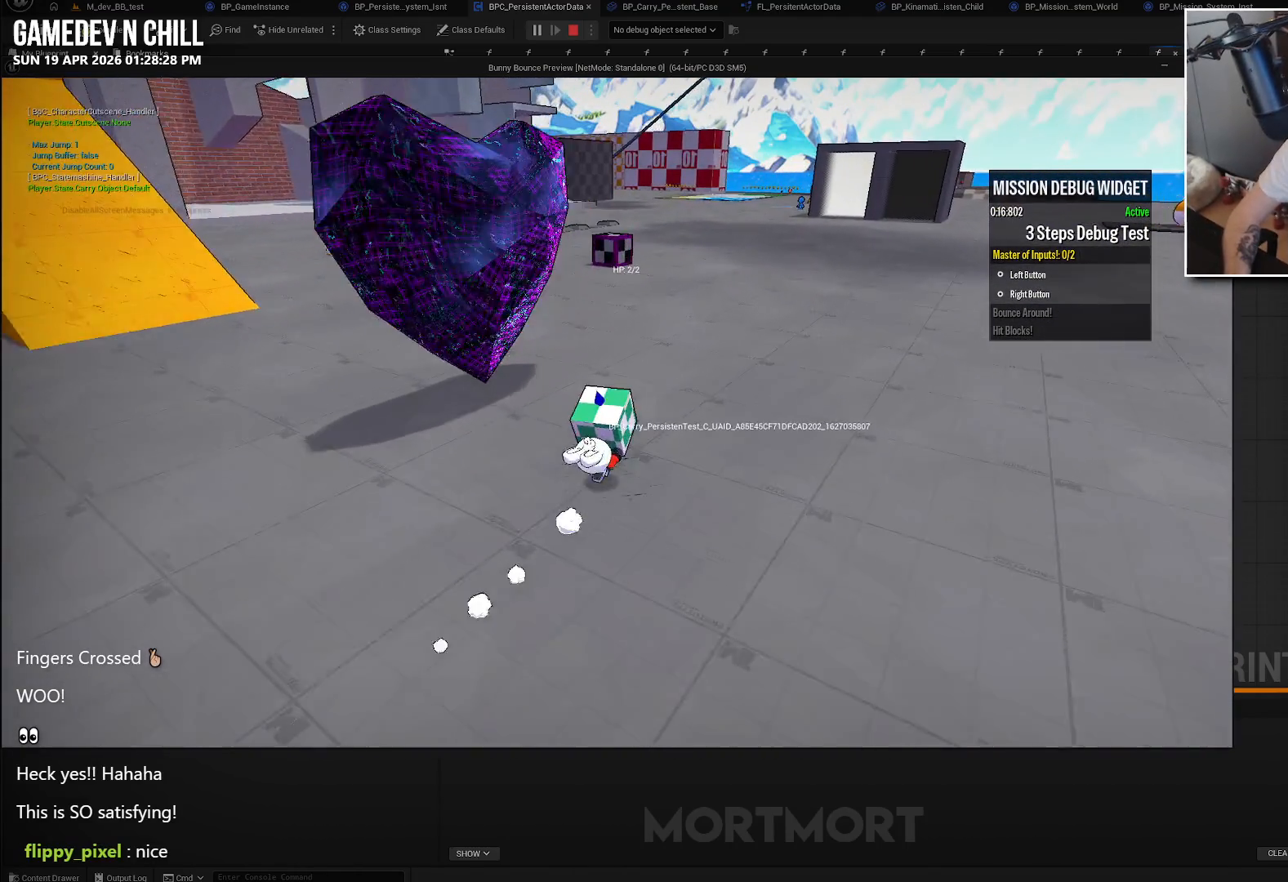
{"buttons": [], "left_stick": "up-right", "right_stick": "center", "events": [[317, "left_stick", "up-right"]]}
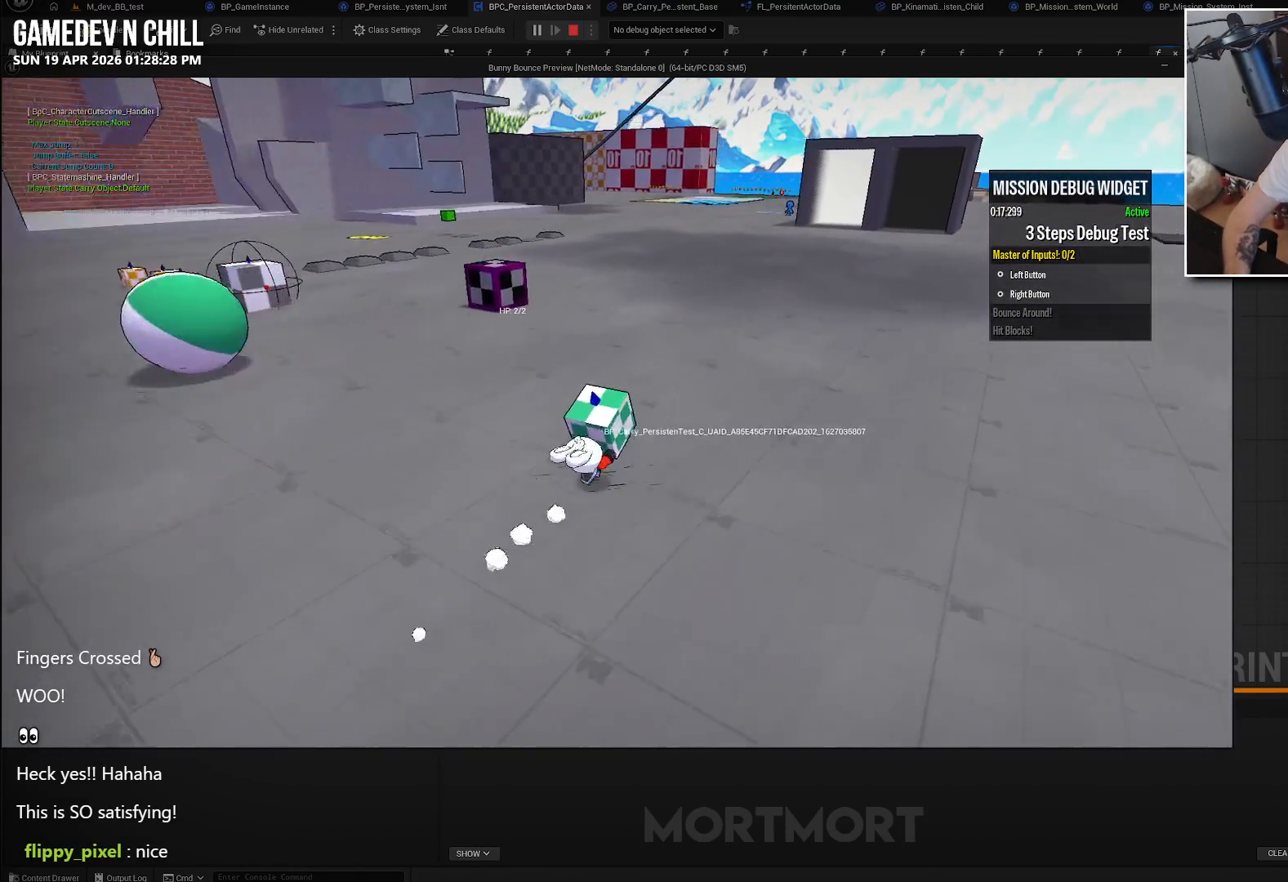
{"buttons": [], "left_stick": "up-right", "right_stick": "center", "events": []}
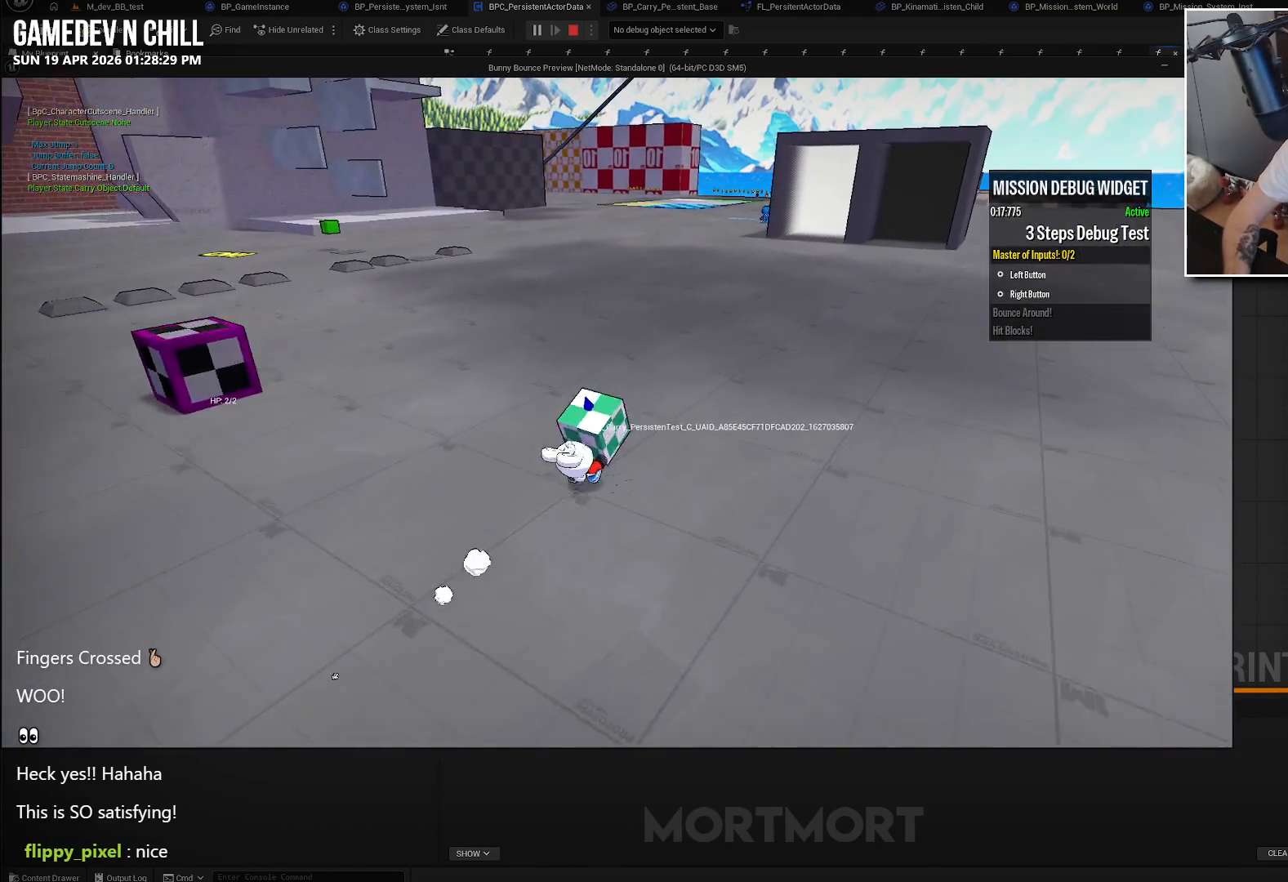
{"buttons": [], "left_stick": "up-right", "right_stick": "center", "events": []}
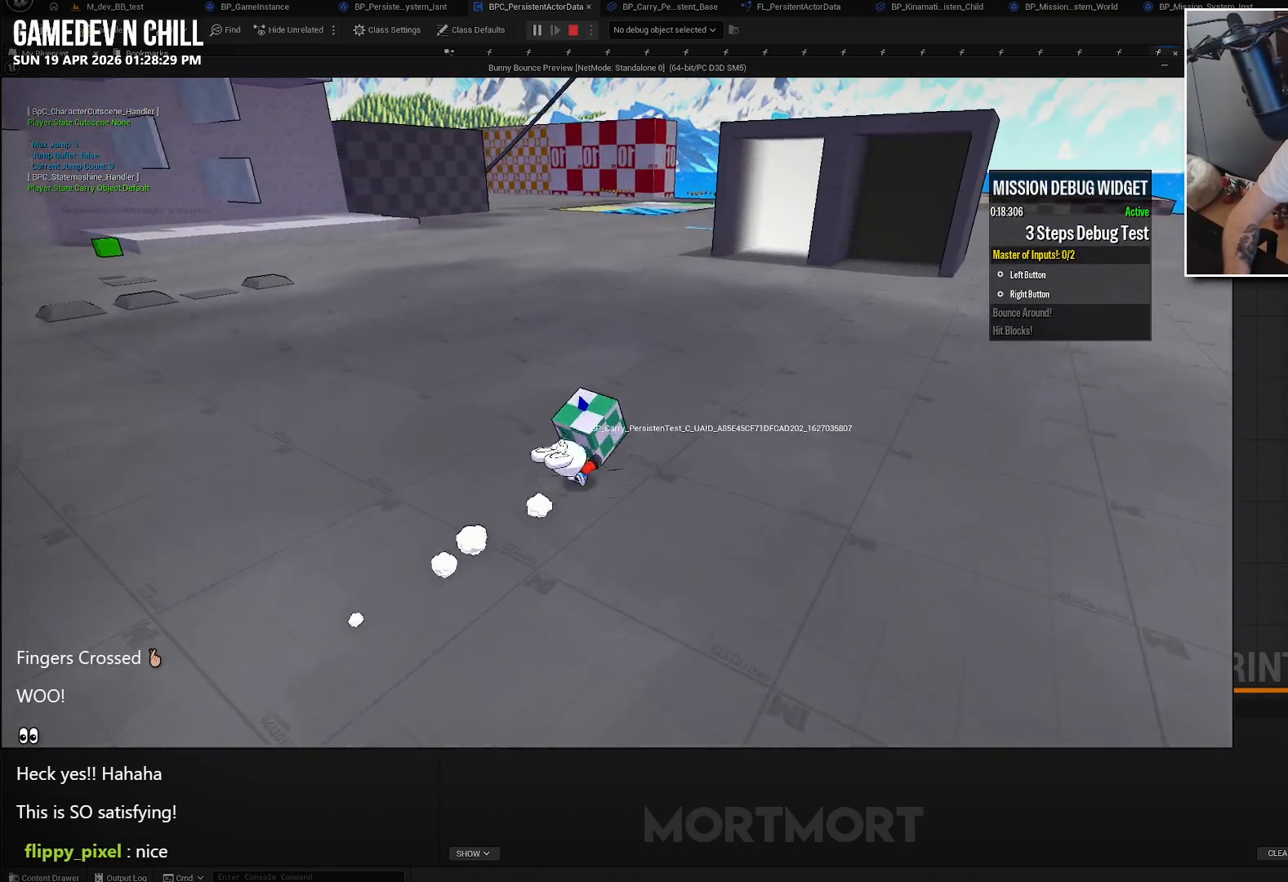
{"buttons": [], "left_stick": "center", "right_stick": "center", "events": [[333, "left_stick", "center"]]}
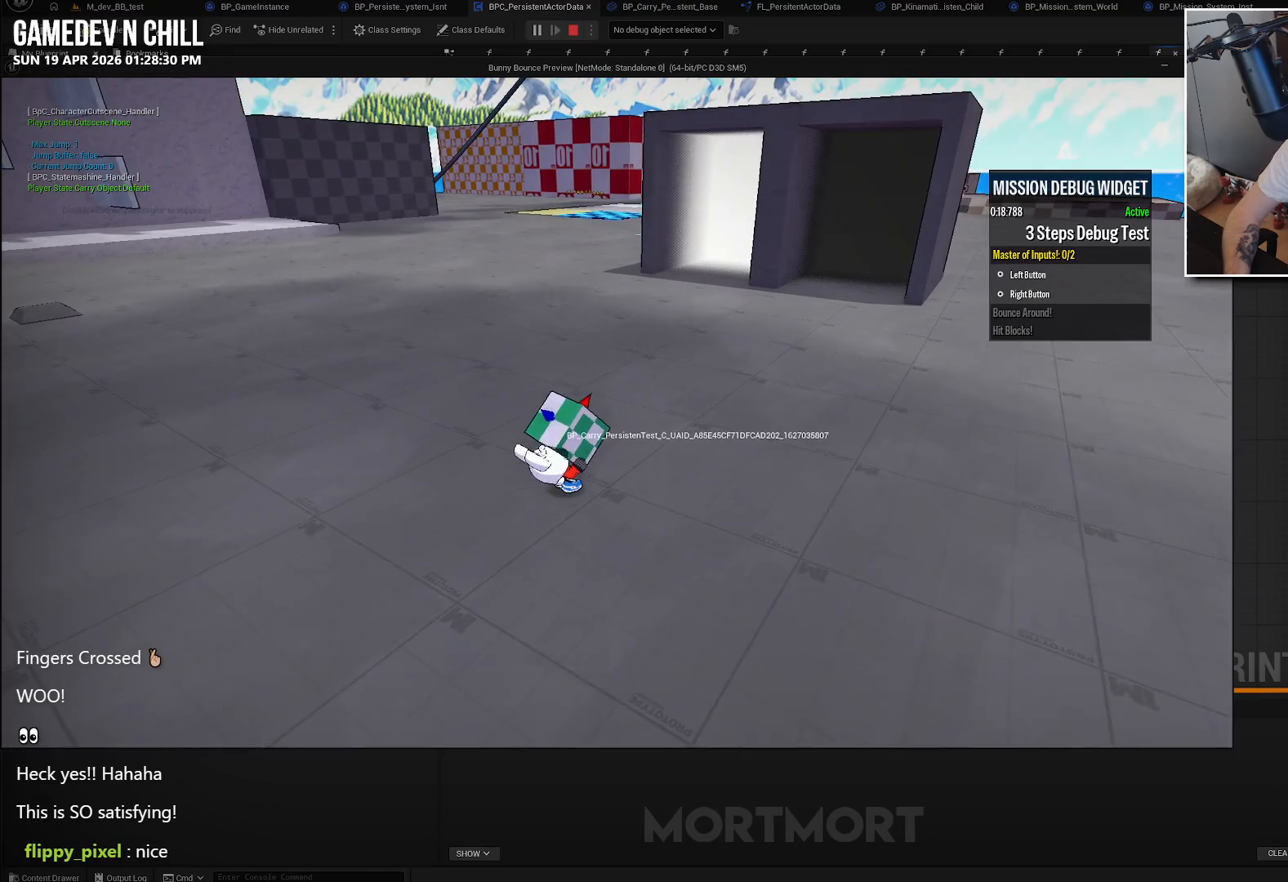
{"buttons": [], "left_stick": "center", "right_stick": "center", "events": []}
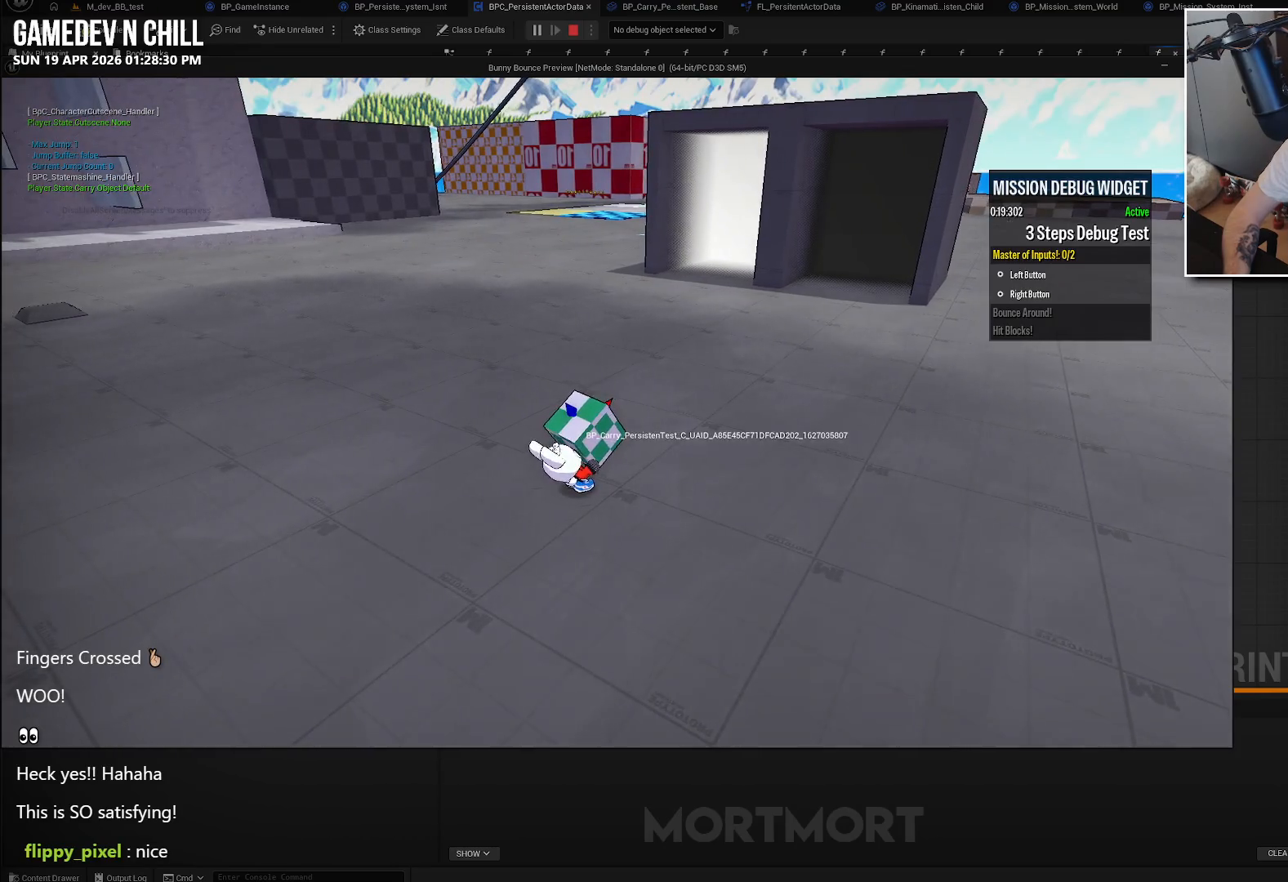
{"buttons": [], "left_stick": "center", "right_stick": "left", "events": [[217, "right_stick", "left"]]}
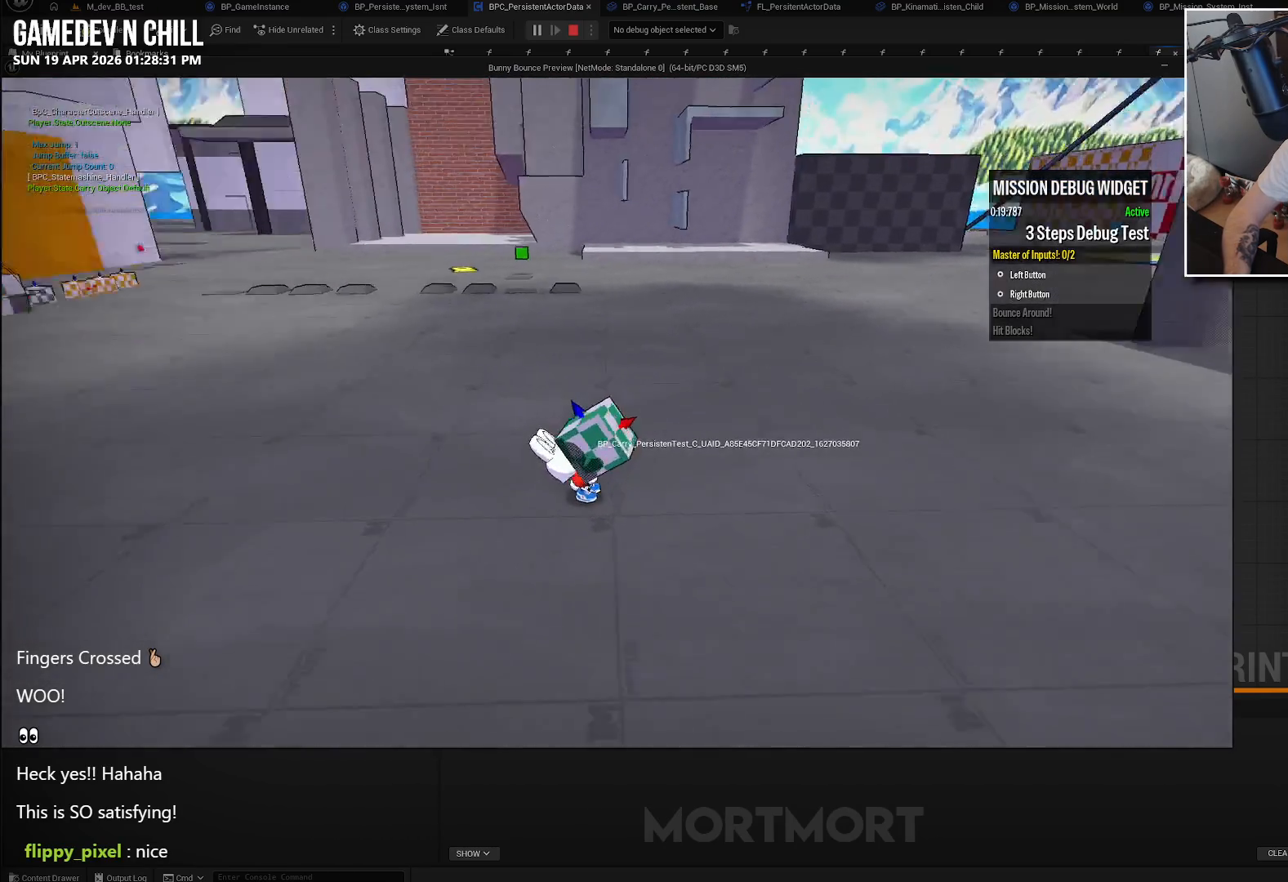
{"buttons": [], "left_stick": "center", "right_stick": "center", "events": [[100, "right_stick", "center"]]}
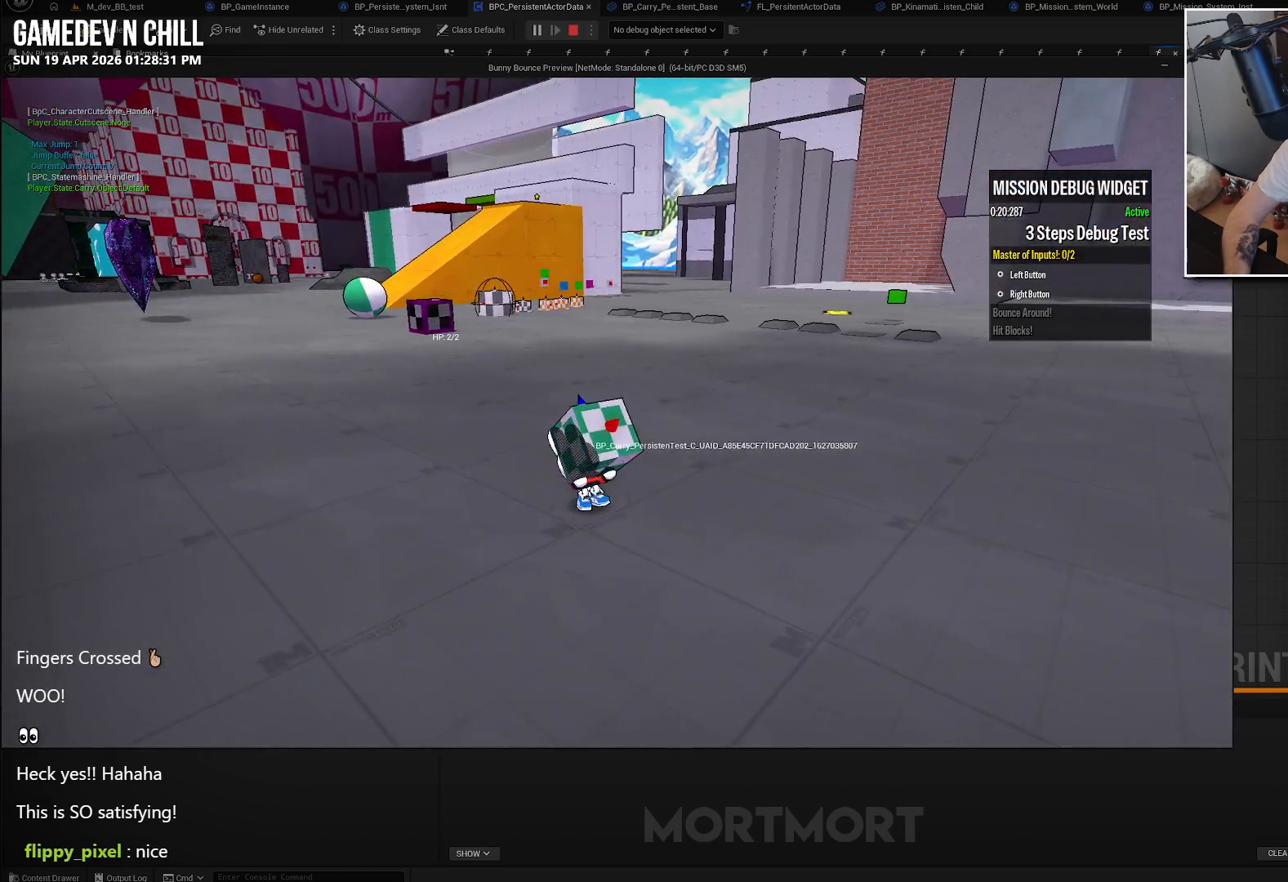
{"buttons": [], "left_stick": "center", "right_stick": "right", "events": [[467, "right_stick", "right"]]}
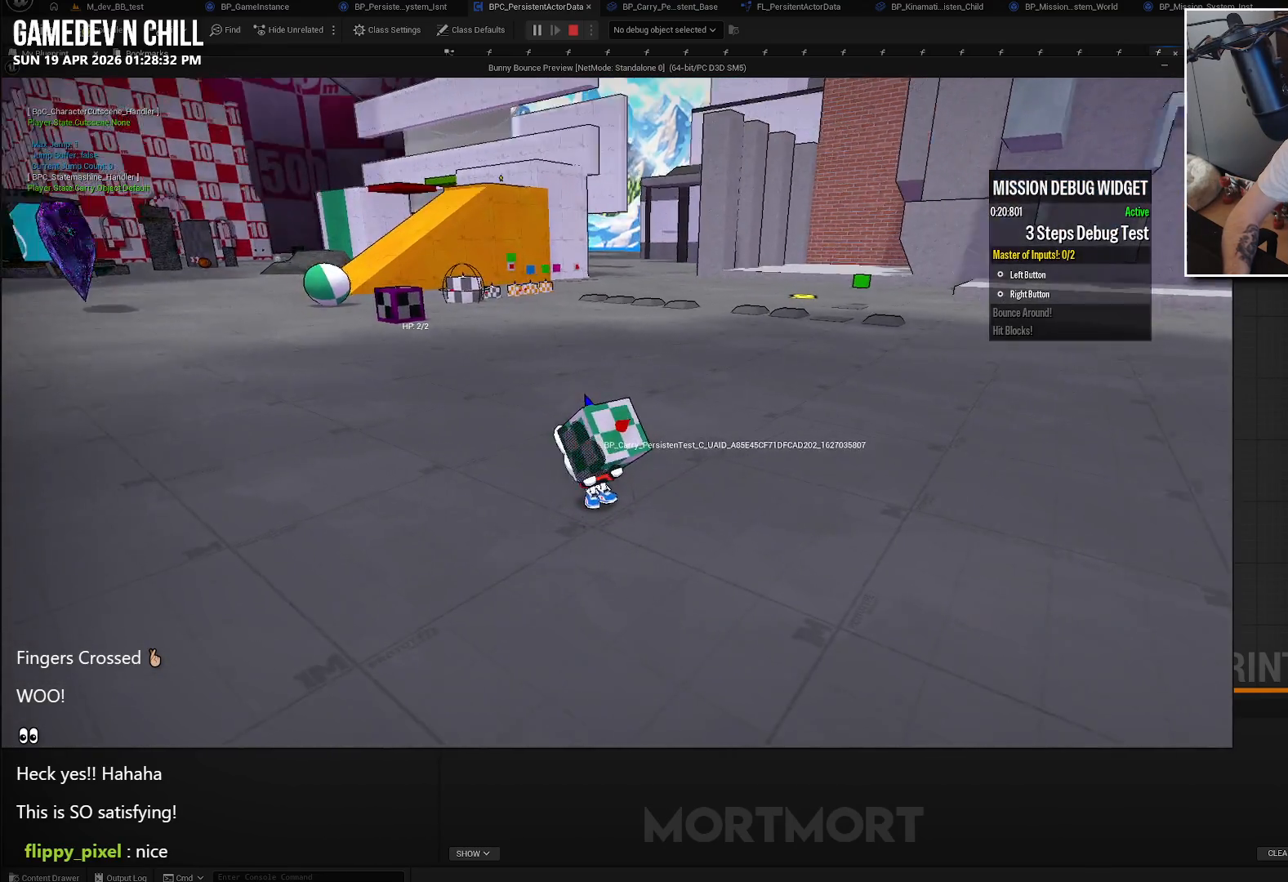
{"buttons": [], "left_stick": "center", "right_stick": "left", "events": [[150, "right_stick", "center"], [500, "right_stick", "left"]]}
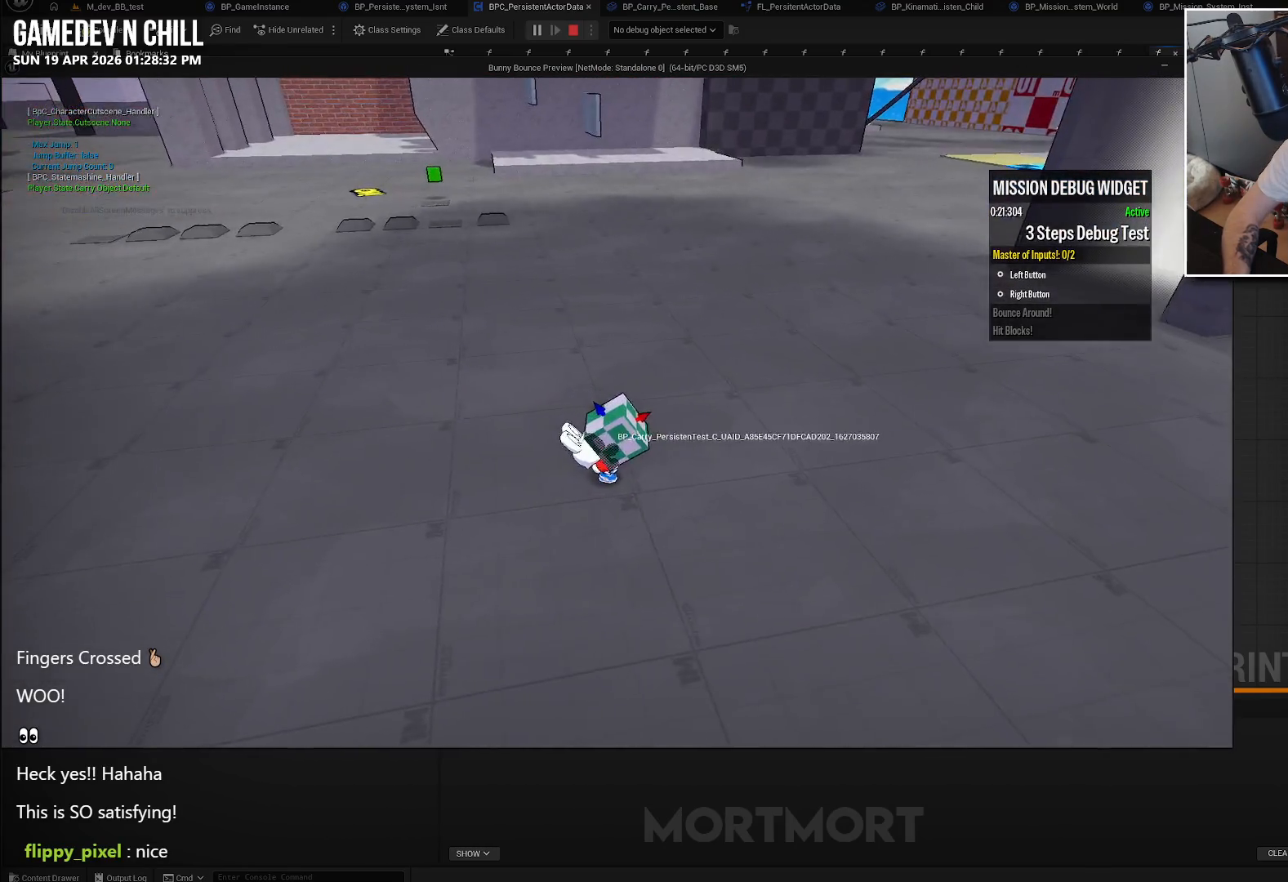
{"buttons": [], "left_stick": "center", "right_stick": "center", "events": [[50, "left_stick", "up-left"], [217, "right_stick", "center"], [267, "left_stick", "center"]]}
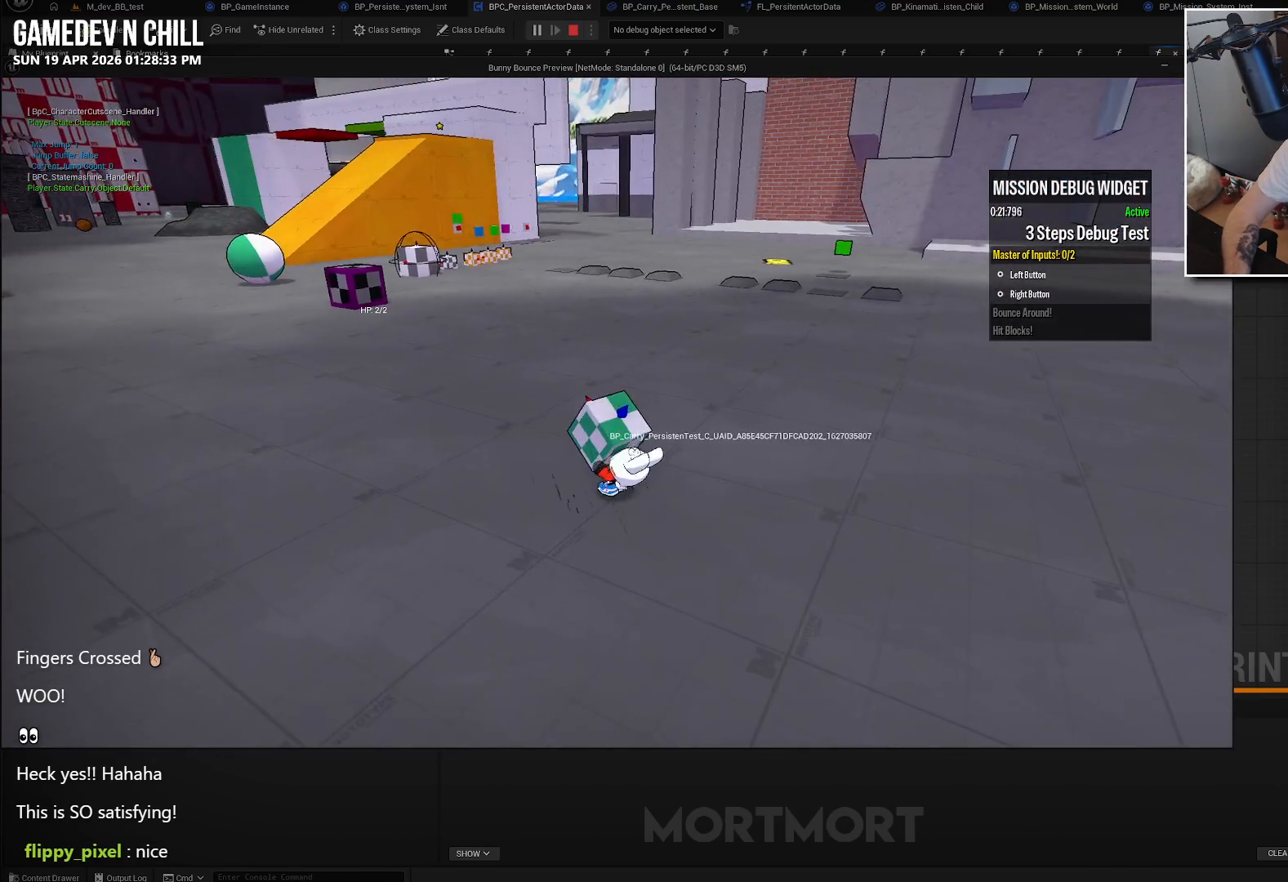
{"buttons": [], "left_stick": "center", "right_stick": "center", "events": []}
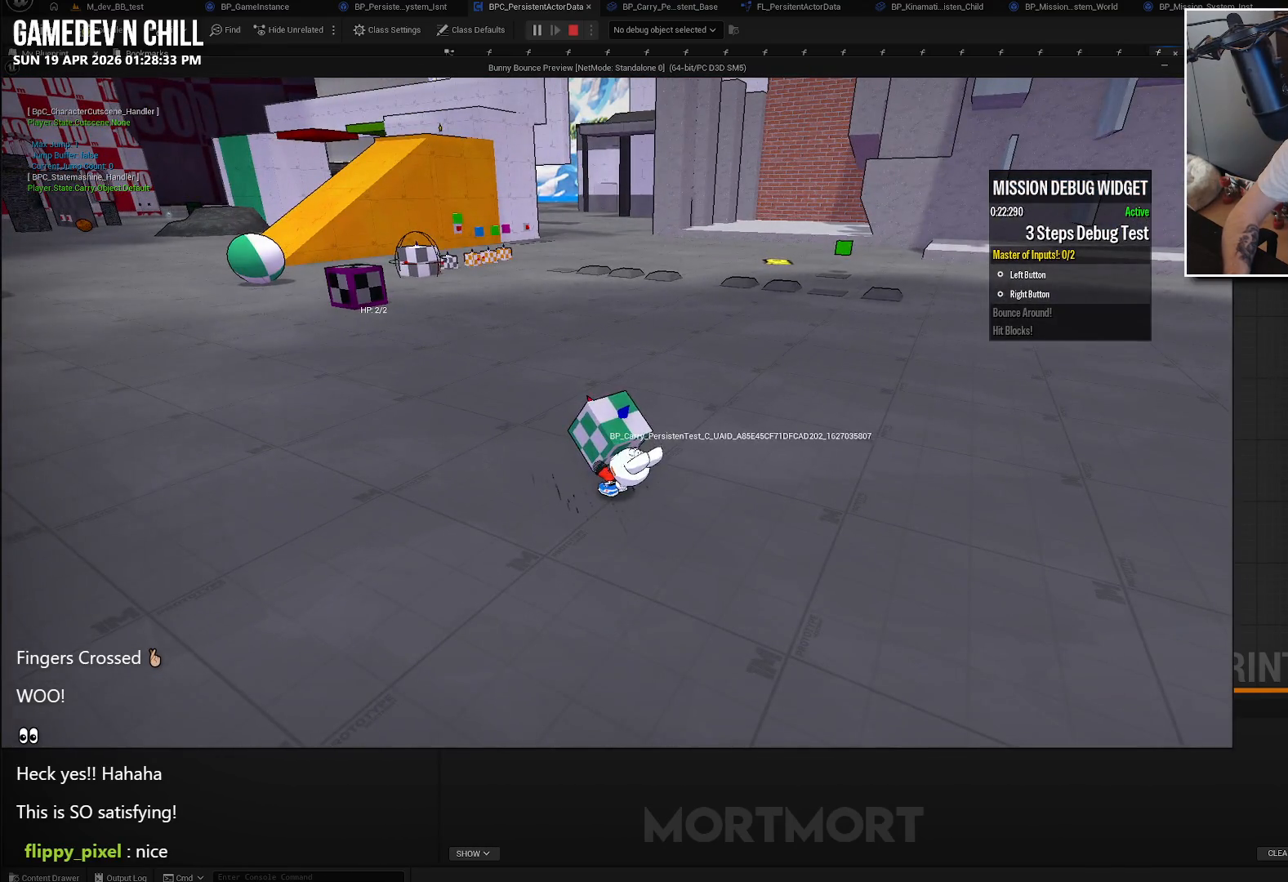
{"buttons": [], "left_stick": "up", "right_stick": "center", "events": [[50, "left_stick", "up-left"], [417, "left_stick", "up"]]}
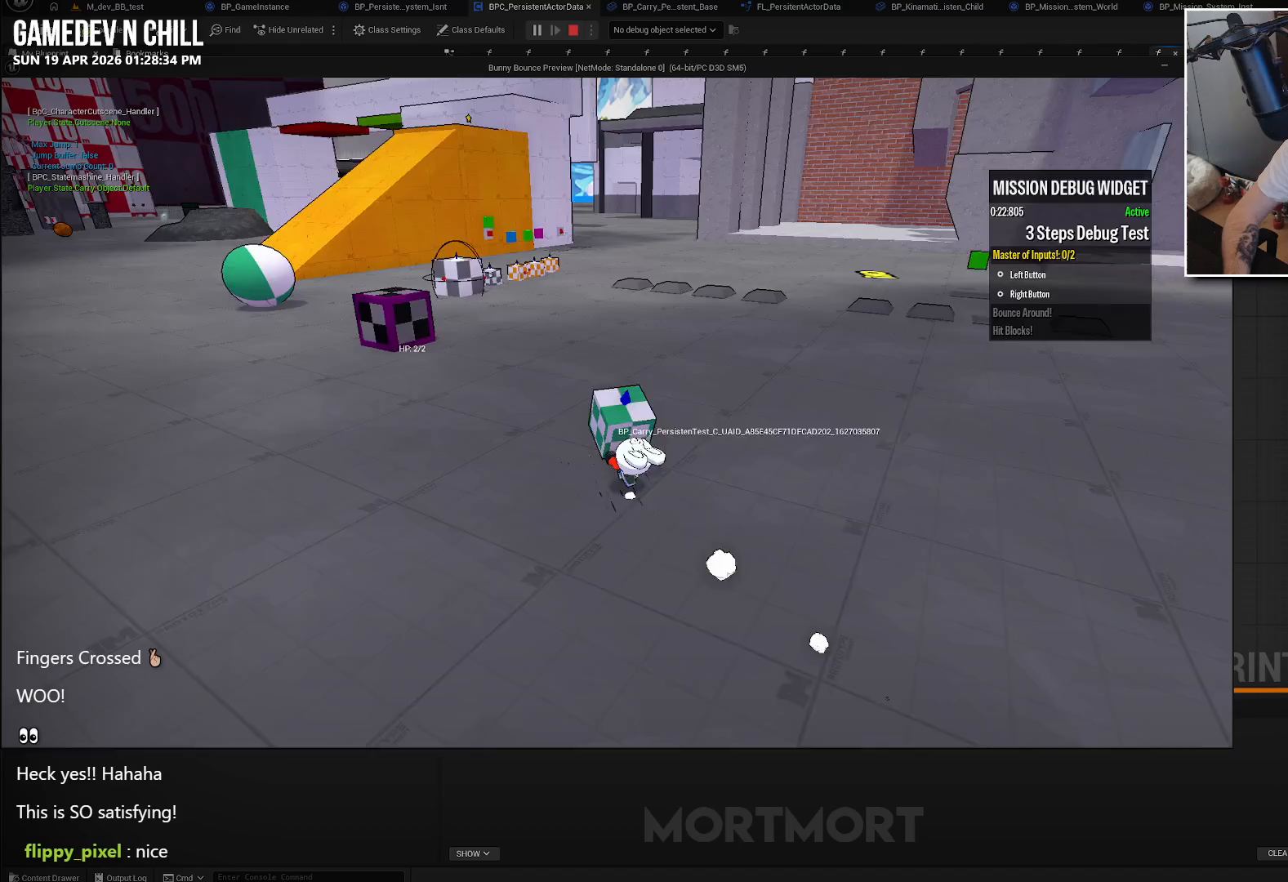
{"buttons": [], "left_stick": "center", "right_stick": "center", "events": [[83, "left_stick", "center"]]}
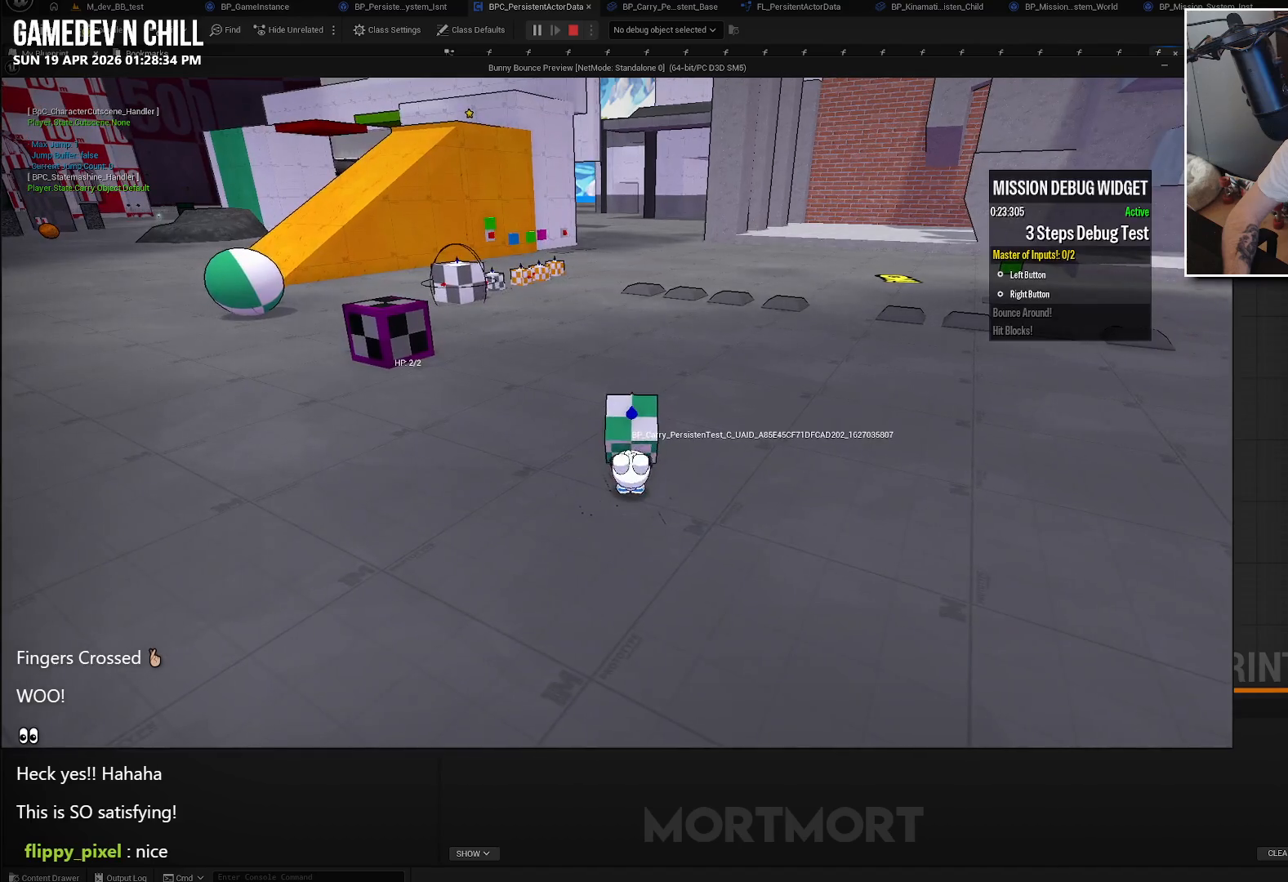
{"buttons": [], "left_stick": "center", "right_stick": "center", "events": []}
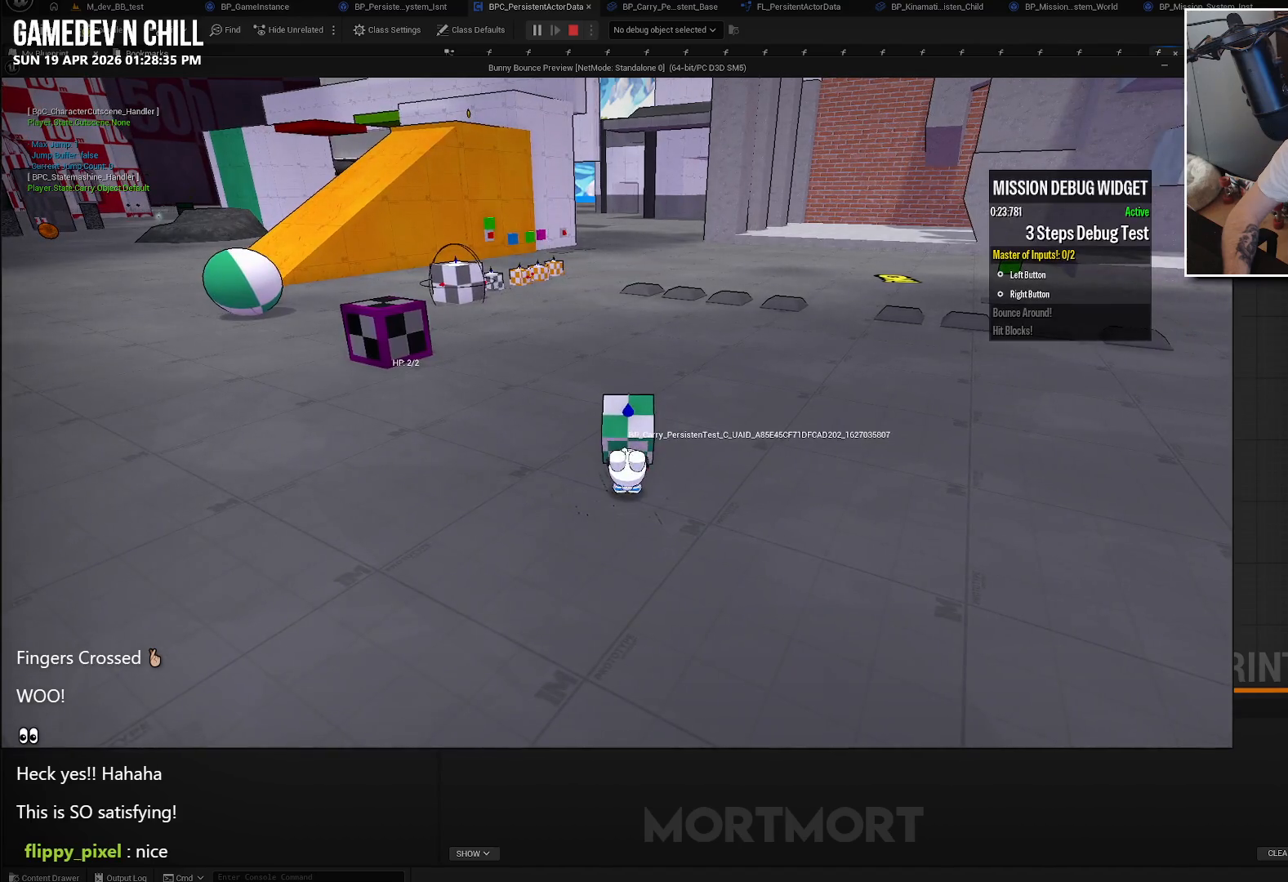
{"buttons": [], "left_stick": "center", "right_stick": "center", "events": []}
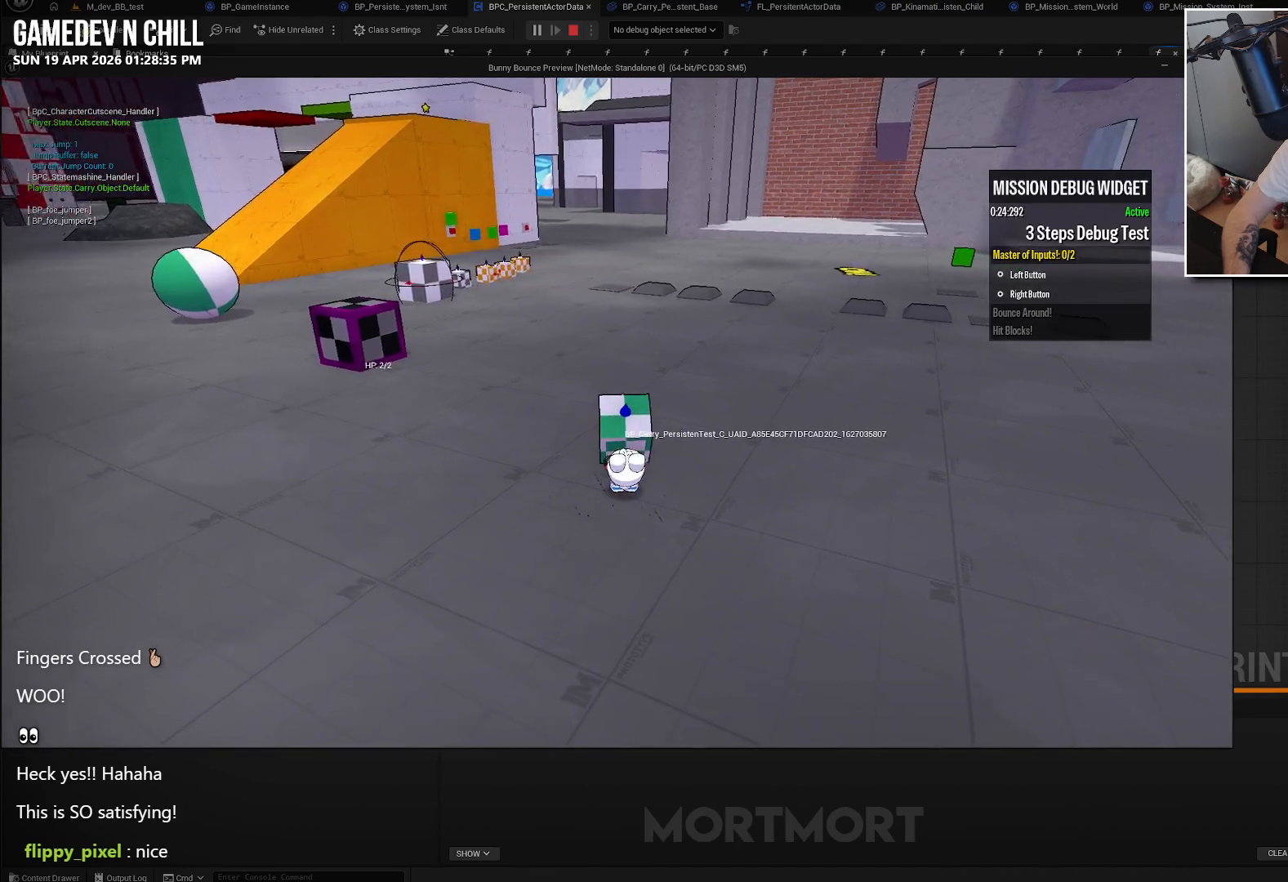
{"buttons": [], "left_stick": "center", "right_stick": "center", "events": [[50, "right_stick", "right"], [217, "right_stick", "center"]]}